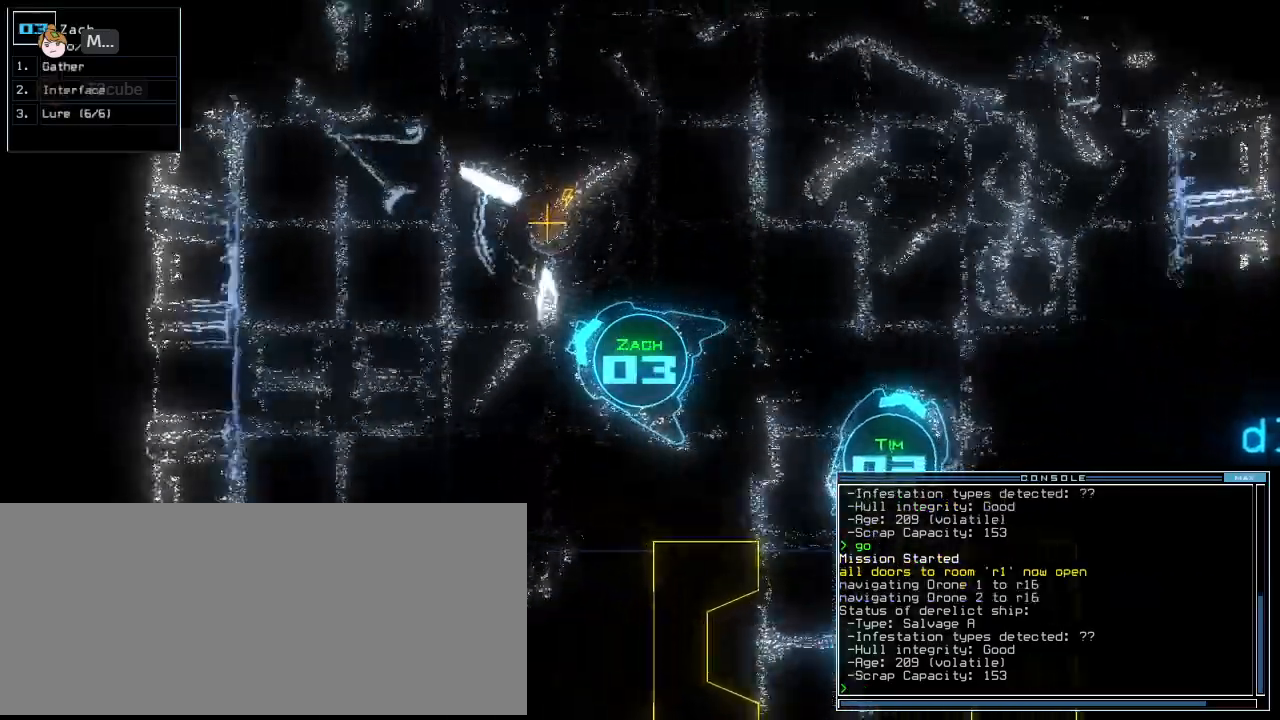
Gameplay with keyboard; each line is a JSON object with the keys held at the frame after it. "events" lists presses ("down") and releases ("up") of ".", "0", "1", "2", "3", "4", "5", "6", "7", "8", "9", "a", "b", "backspace", "c", "caps_lock", "comma", "ctrl_l", "ctrl_r", "d", "down", "e", "equals", "escape", "f", "f8", "g", "h", "i", "j", "k", "l", "left", "m", "minus", "n", "o", "p", "q", "quote", "r", "return", "right", "s", "semicolon", "shift_l", "shift_r", "space", "t", "tab", "tilde", "u", "up", "v", "w", "x", "y" and "z" between this image and that frame as [ms after this image, input, new state], when the widget could be followed in between. No other keys are recorded. Mouse input is not recorded.
{"keys": ["right", "up"]}
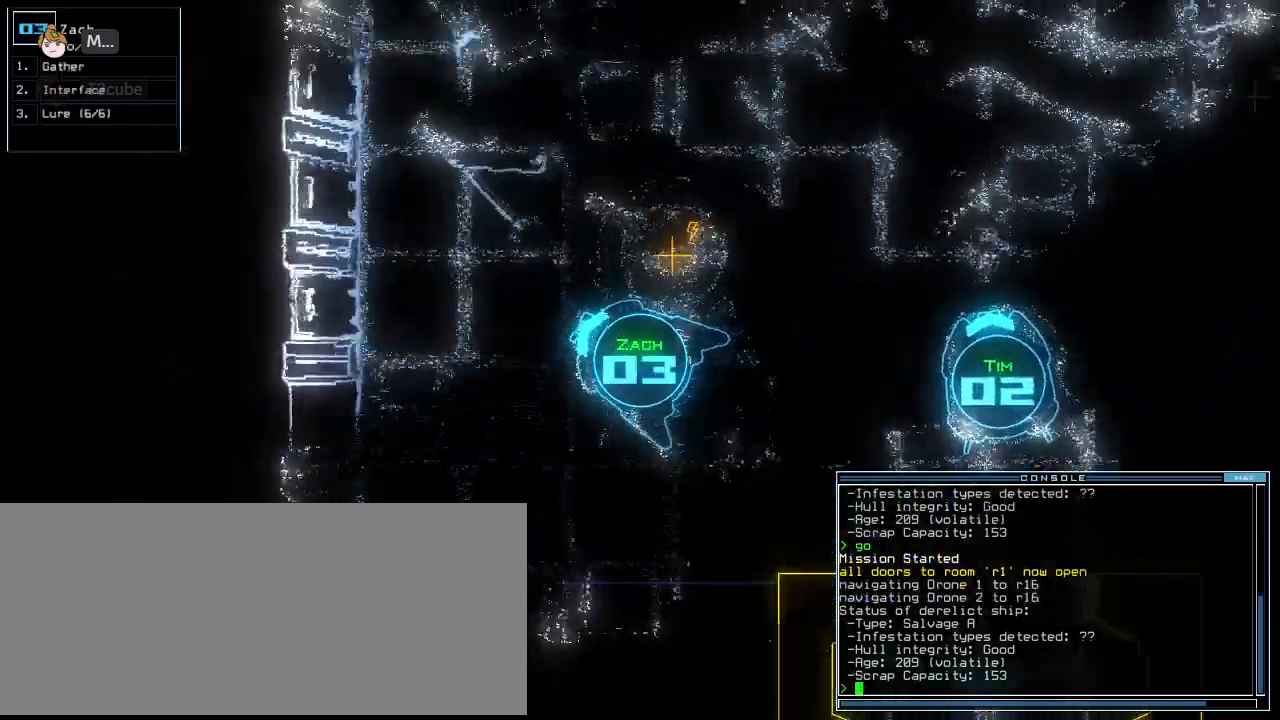
{"keys": ["up"], "events": [[500, "right", "up"]]}
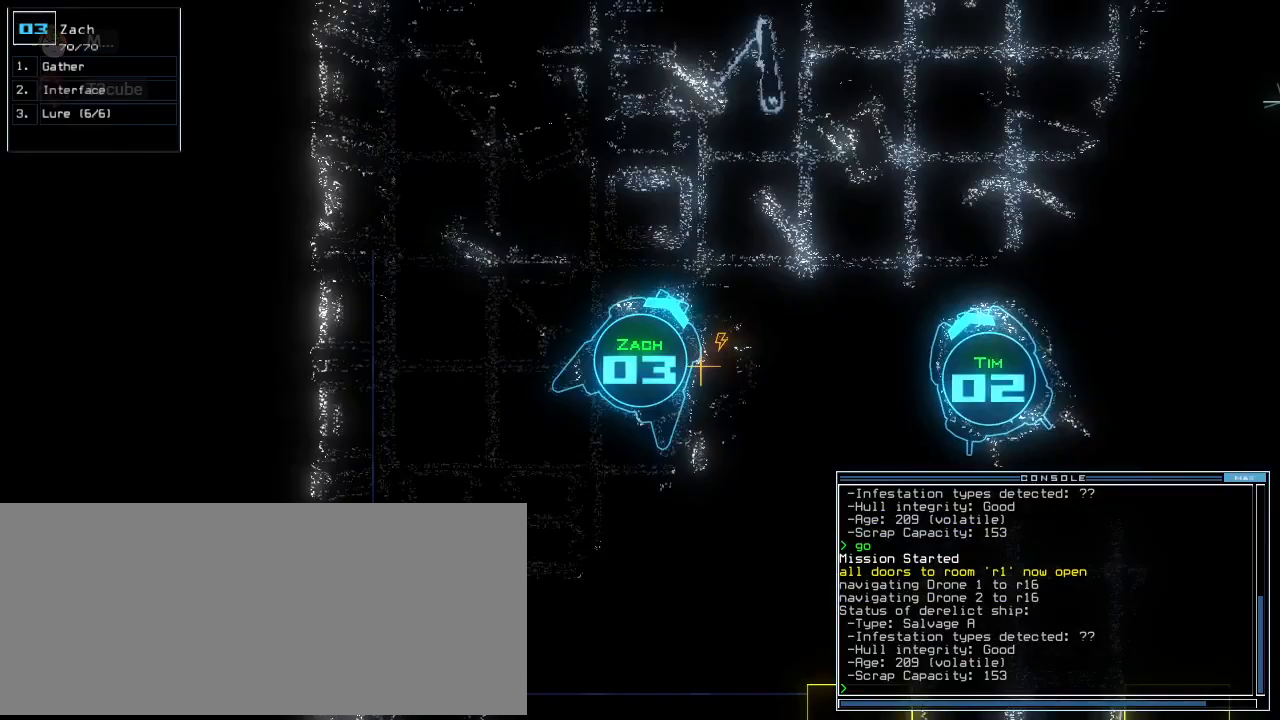
{"keys": ["up"], "events": [[188, "left", "down"], [438, "left", "up"]]}
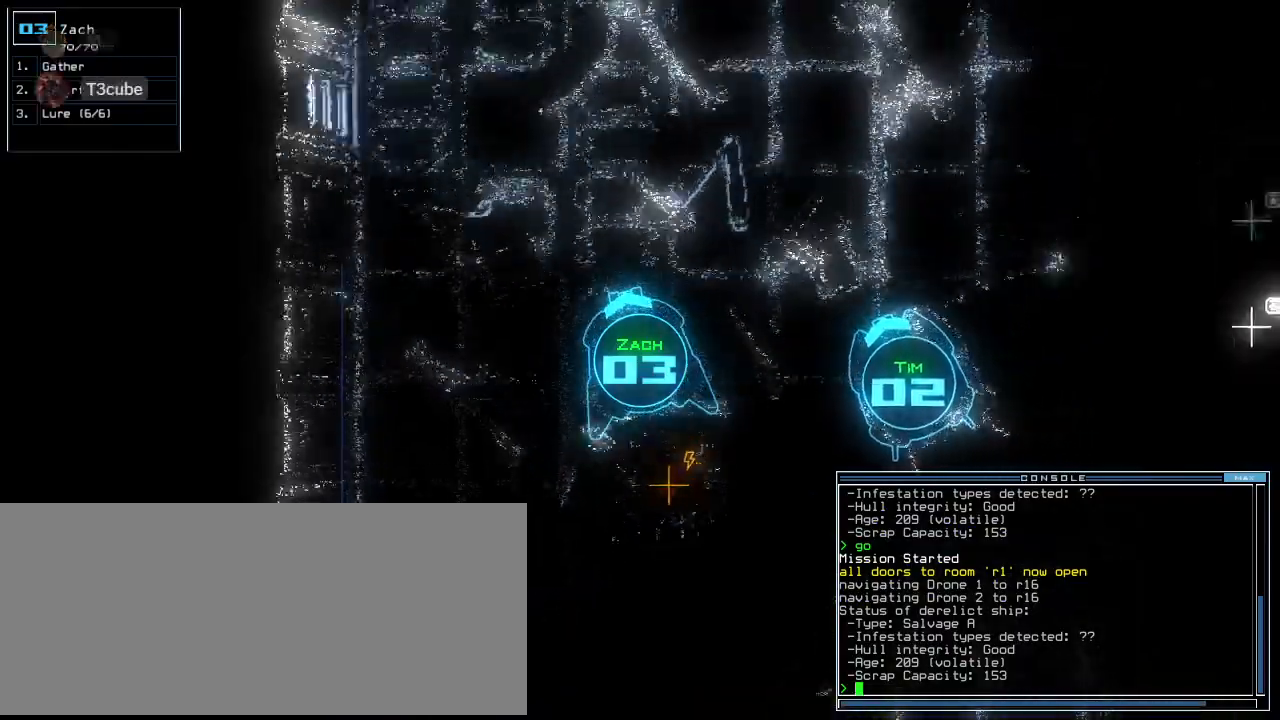
{"keys": ["up"], "events": [[146, "right", "down"], [208, "right", "up"], [312, "right", "down"], [417, "right", "up"]]}
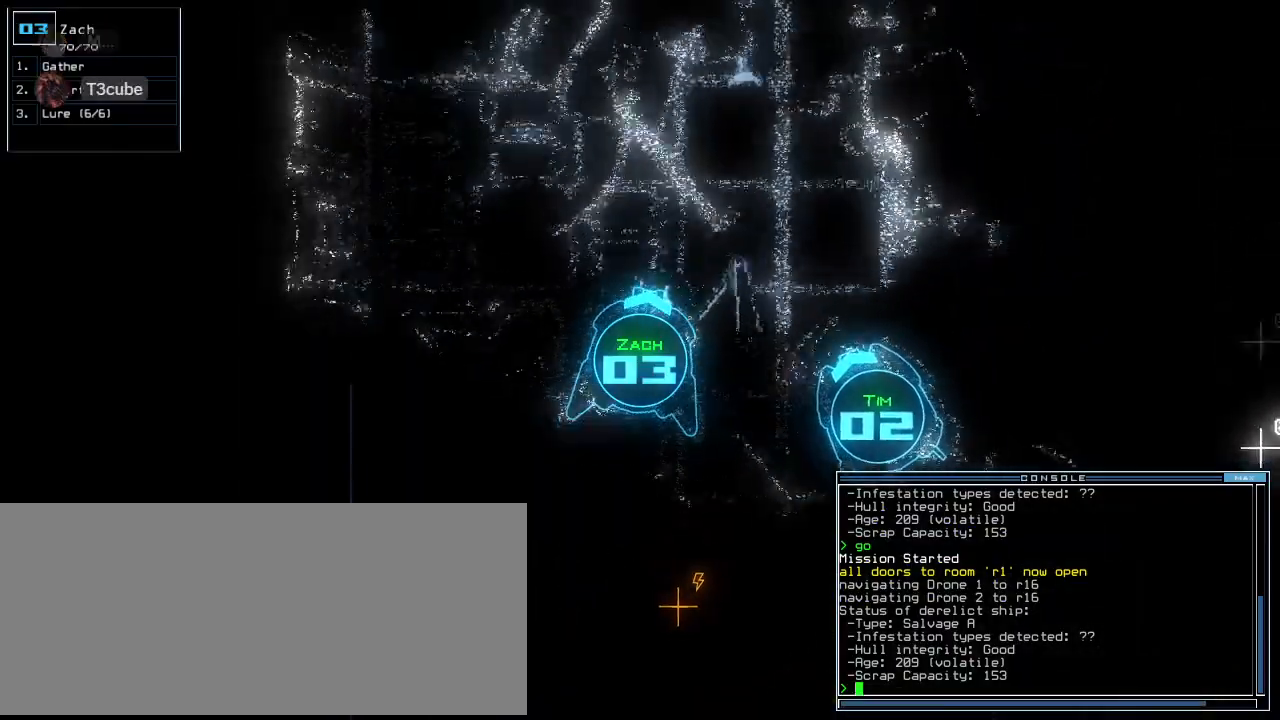
{"keys": ["up"], "events": []}
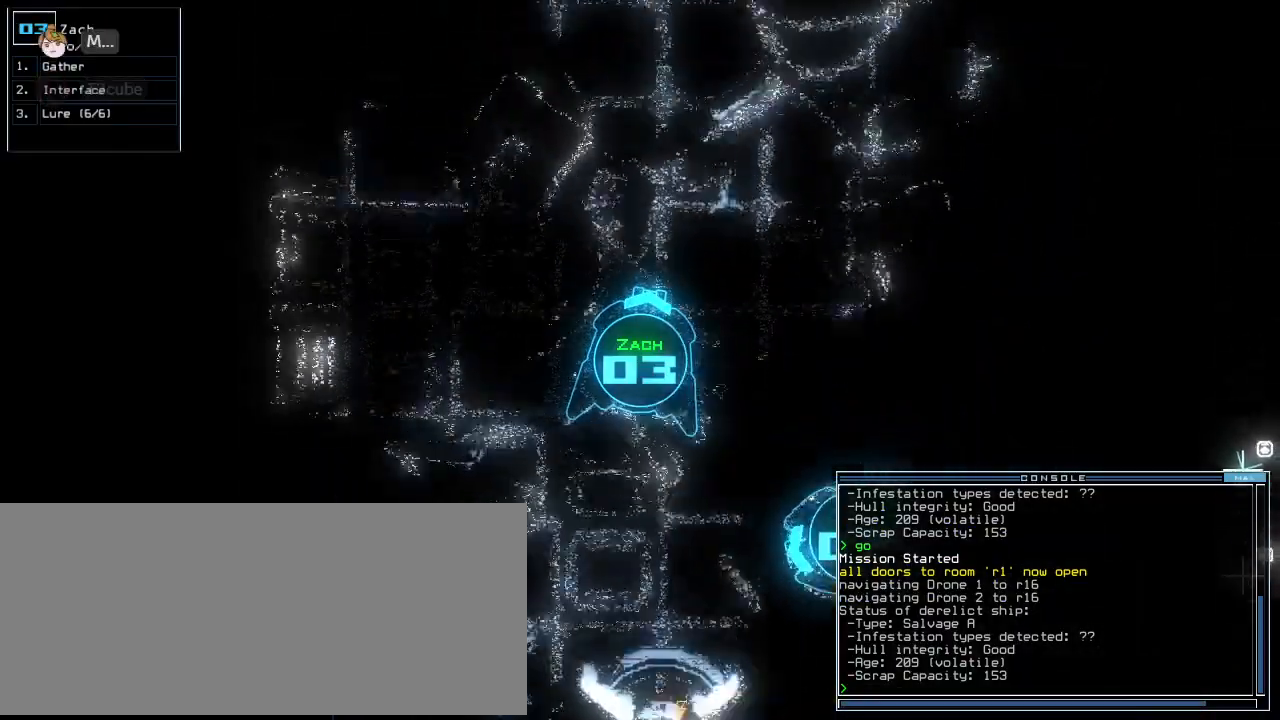
{"keys": ["up"], "events": [[167, "right", "down"], [271, "right", "up"]]}
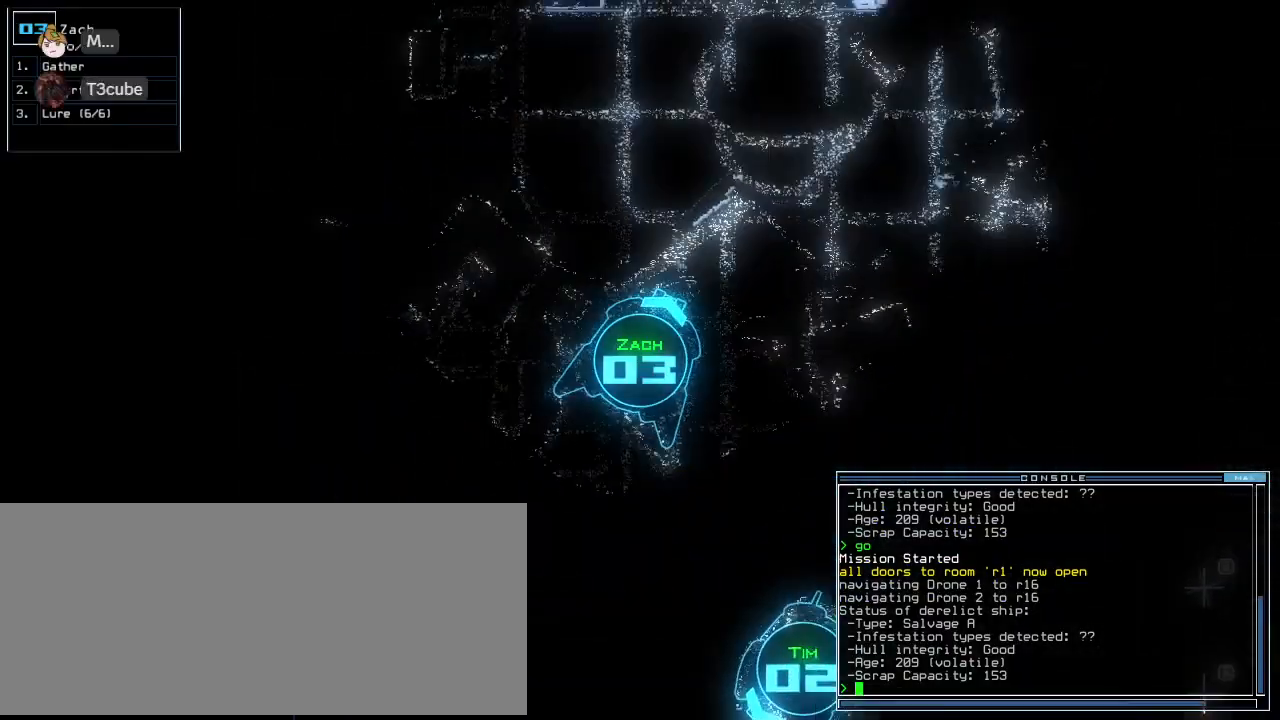
{"keys": ["up"], "events": [[312, "right", "down"], [479, "right", "up"]]}
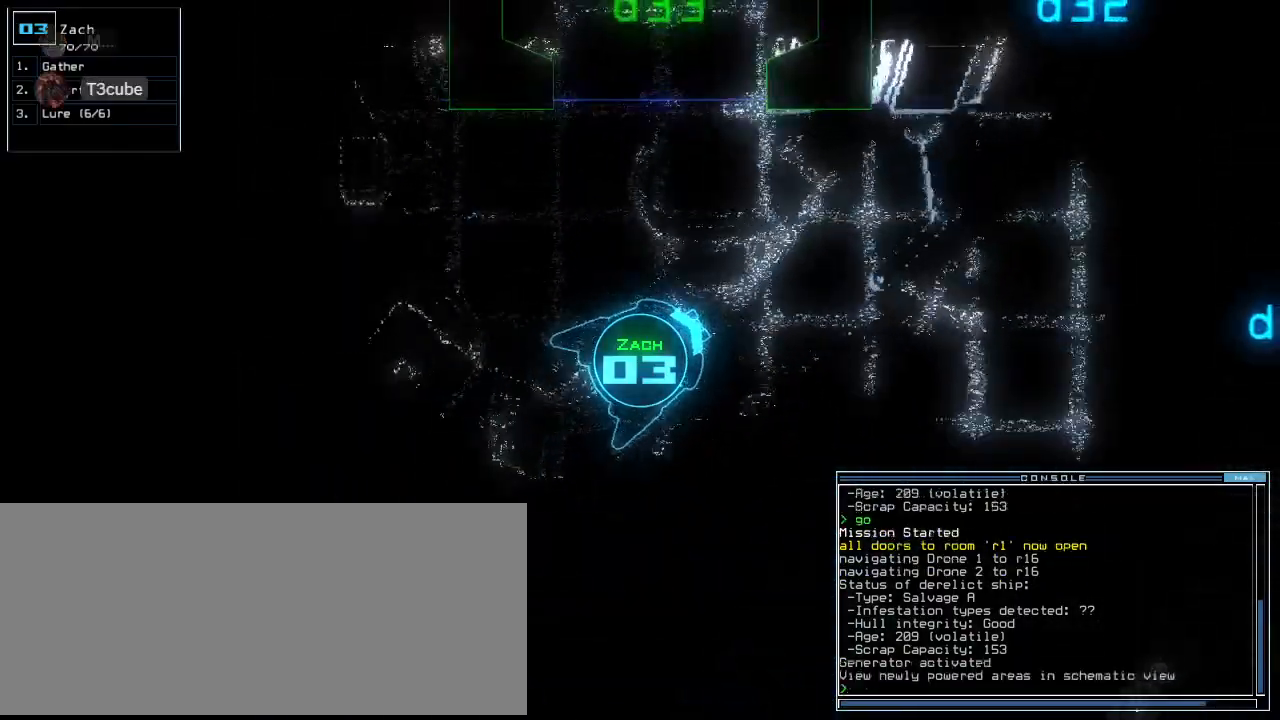
{"keys": ["right", "up"], "events": [[146, "i", "down"], [208, "return", "down"], [229, "i", "up"], [312, "return", "up"], [500, "right", "down"]]}